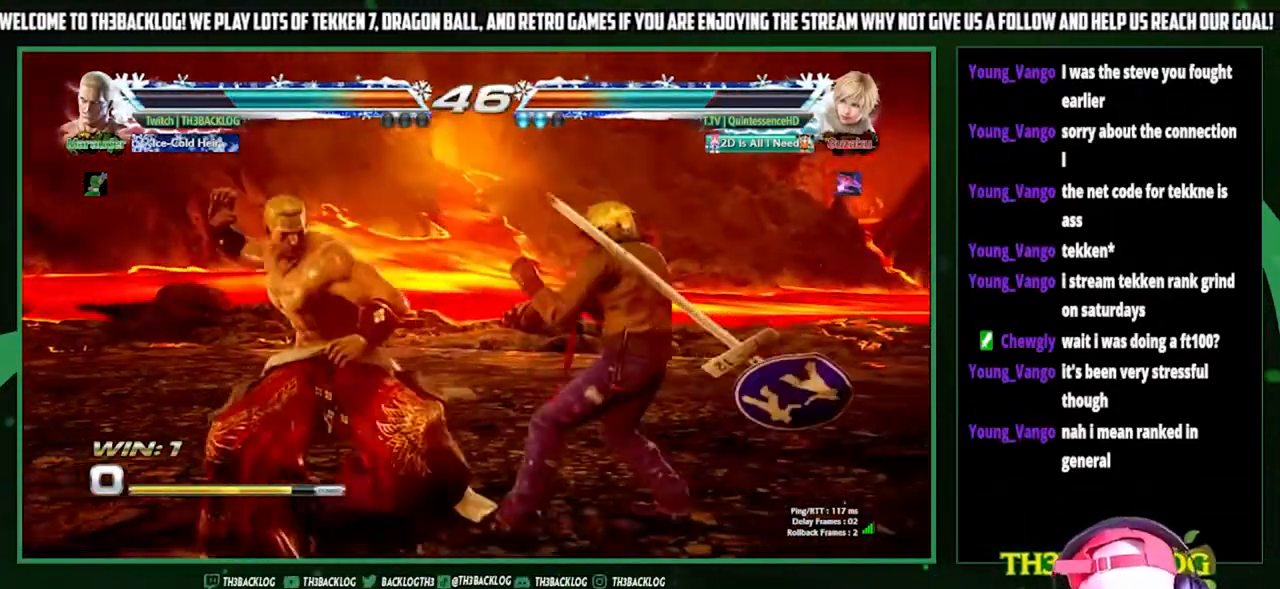
Gameplay with a controller (arcade stick); each line is a JSON object with the inputs held at the frame after it. "events" lists button and stick changes between this image and that frame as [ms after this image, input, new state], when the widget could be followed in between. Not read: L3 R3.
{"buttons": [], "left_stick": "center", "events": []}
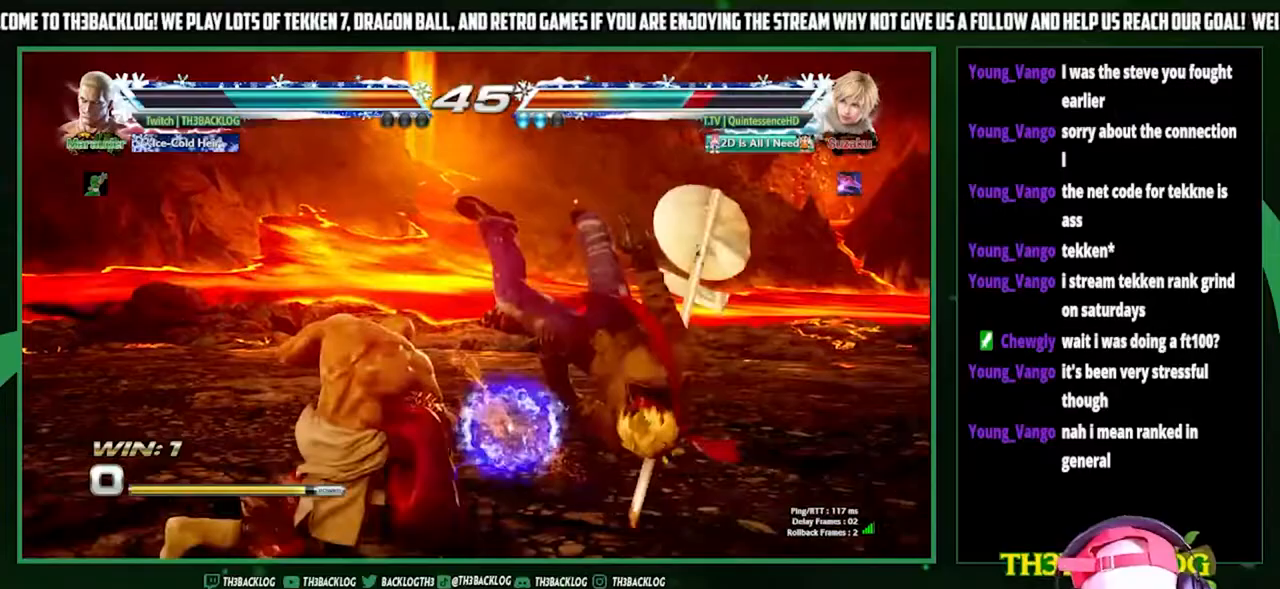
{"buttons": [], "left_stick": "center", "events": [[133, "left_stick", "down"], [200, "CIRCLE", "down"], [200, "TRIANGLE", "down"], [267, "CIRCLE", "up"], [267, "TRIANGLE", "up"], [333, "left_stick", "center"]]}
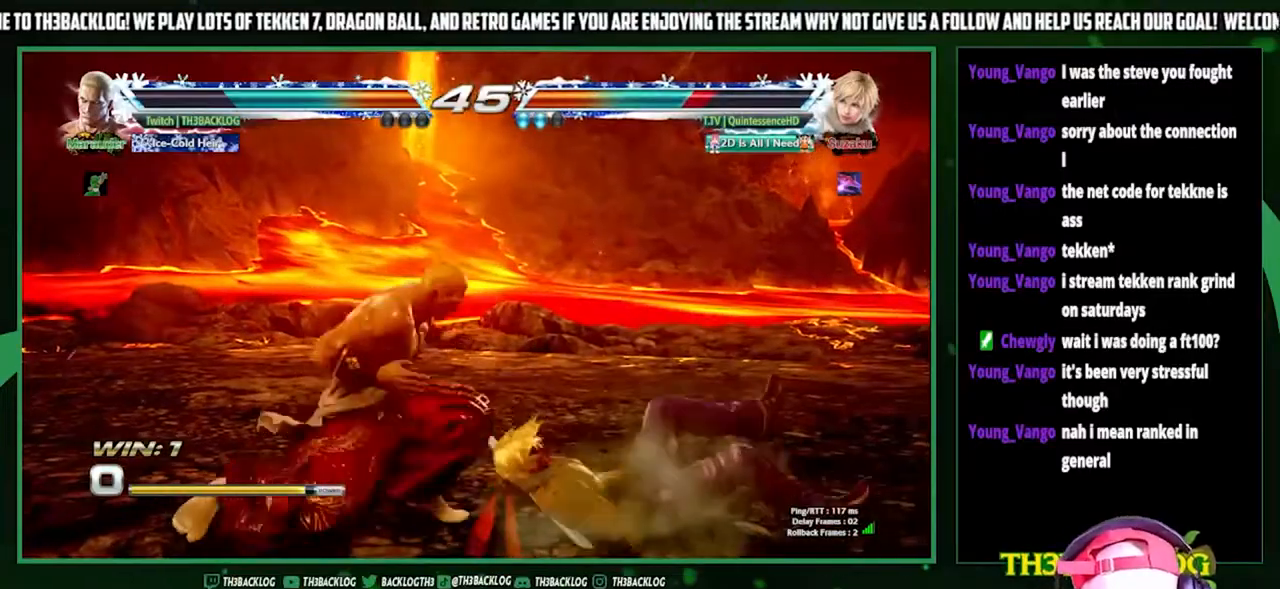
{"buttons": [], "left_stick": "center", "events": [[367, "TRIANGLE", "down"], [400, "CROSS", "down"], [400, "SQUARE", "down"], [467, "CROSS", "up"], [467, "SQUARE", "up"], [467, "TRIANGLE", "up"]]}
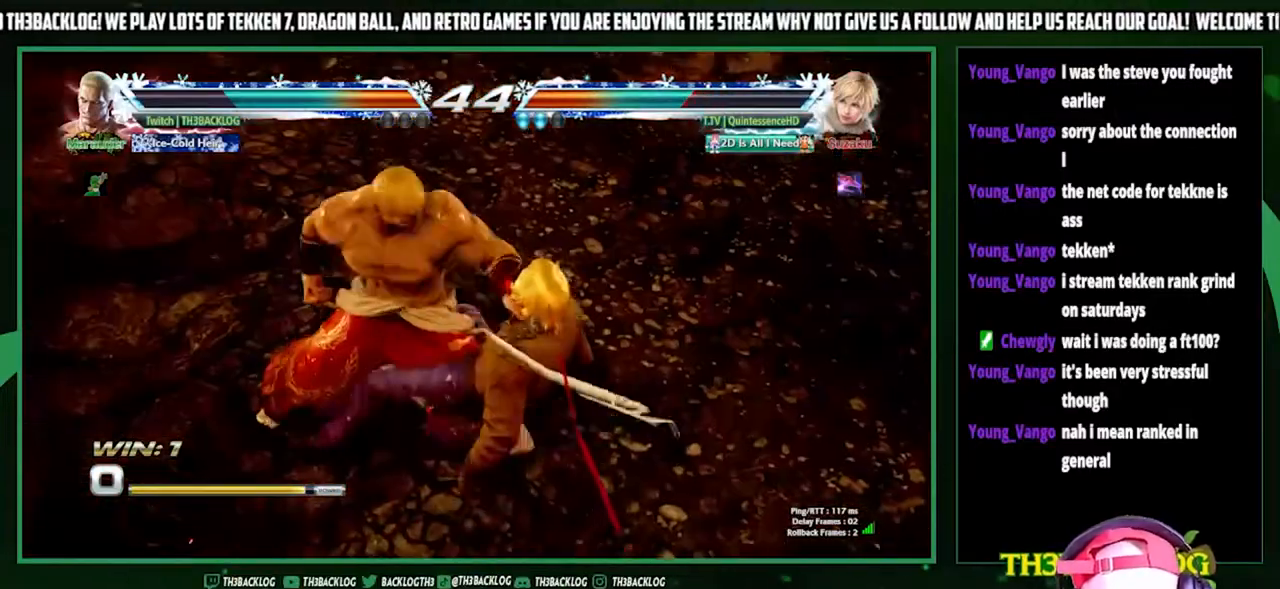
{"buttons": [], "left_stick": "center", "events": []}
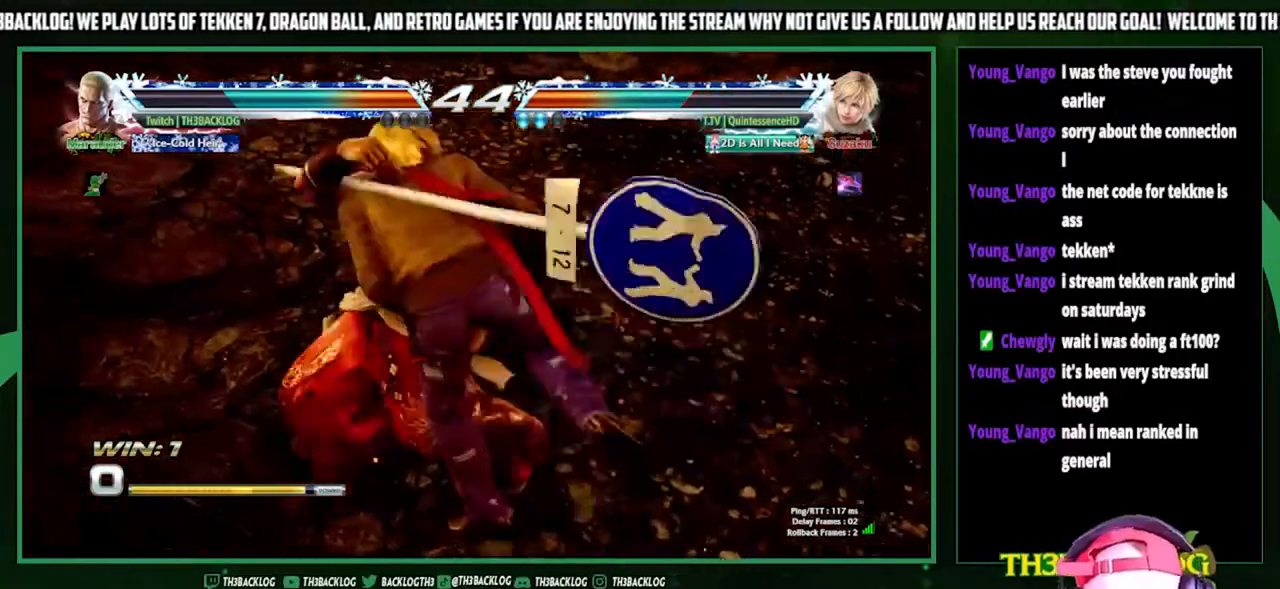
{"buttons": [], "left_stick": "center", "events": []}
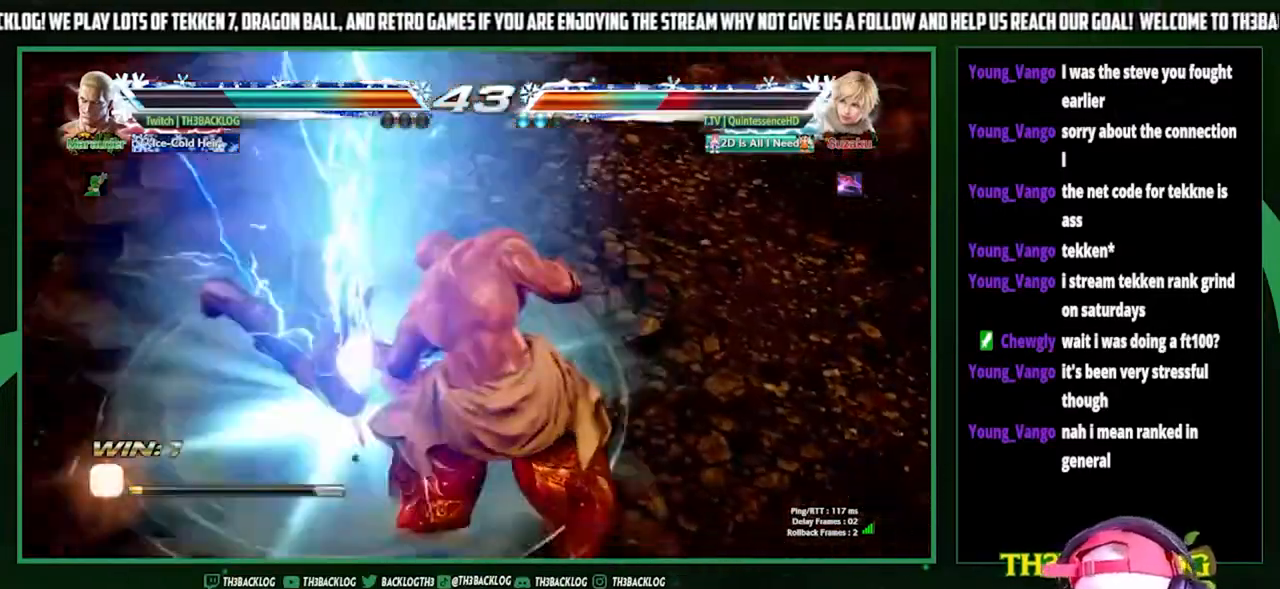
{"buttons": [], "left_stick": "center", "events": []}
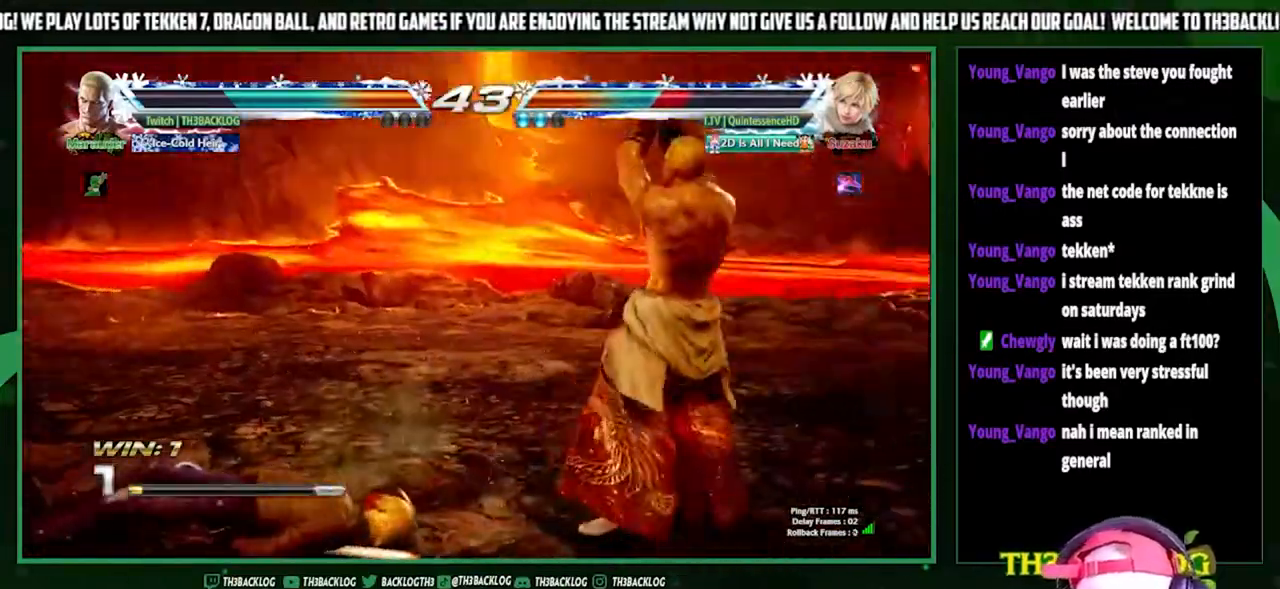
{"buttons": [], "left_stick": "center", "events": []}
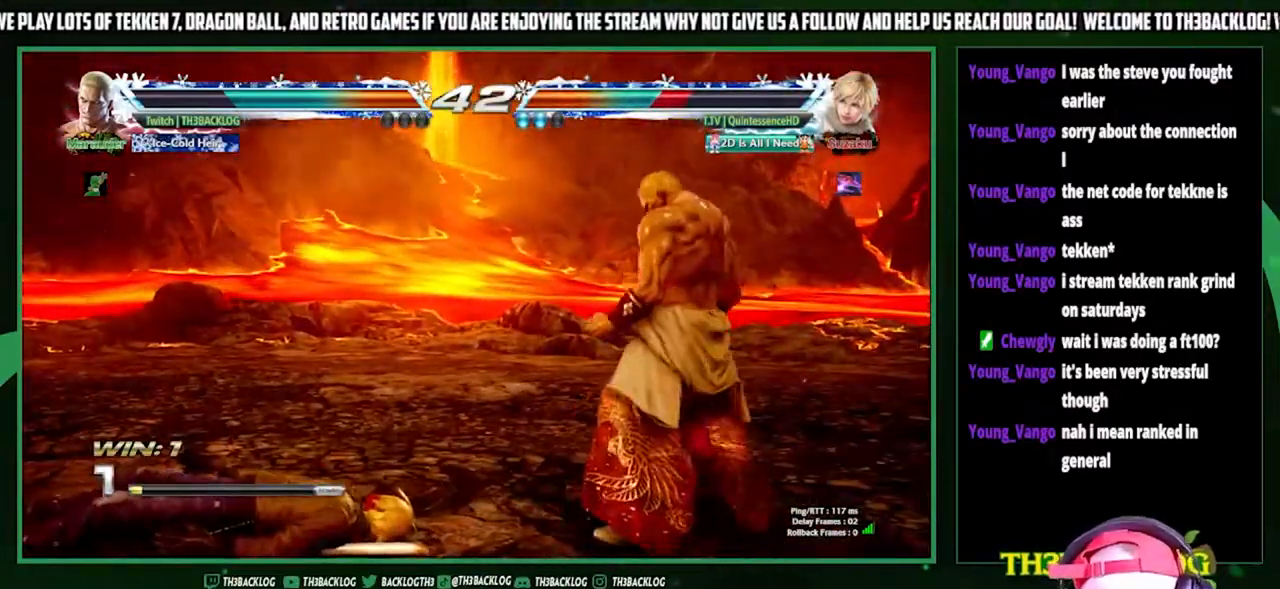
{"buttons": [], "left_stick": "right", "events": [[100, "left_stick", "left"], [167, "left_stick", "center"], [233, "left_stick", "left"], [433, "left_stick", "center"], [500, "left_stick", "right"]]}
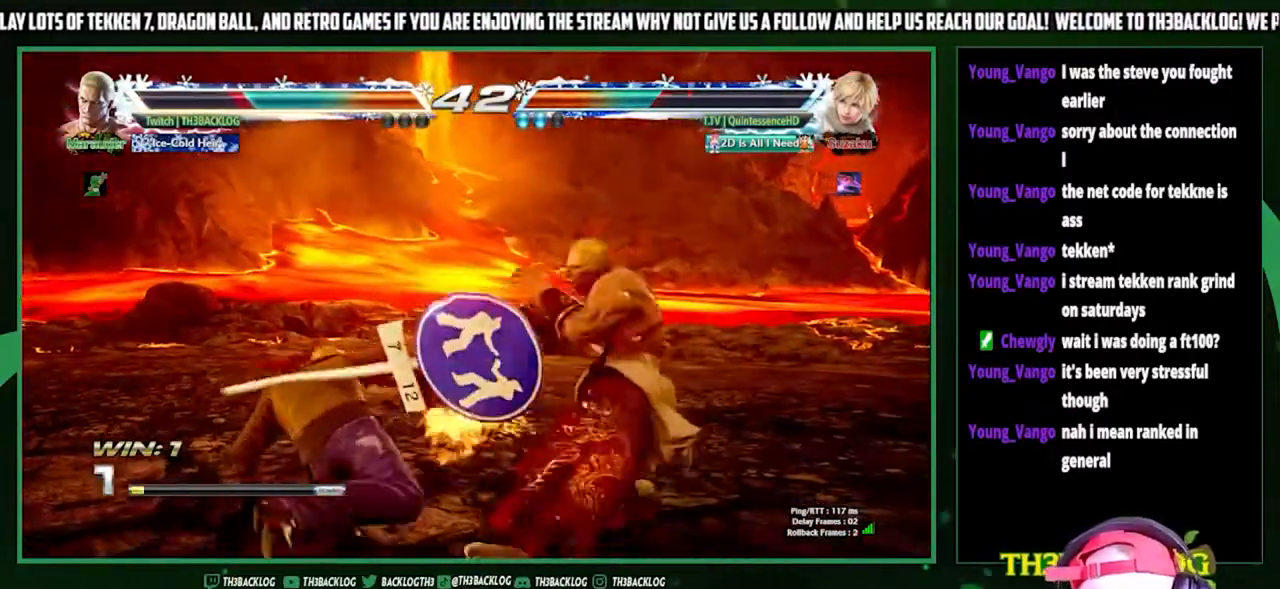
{"buttons": [], "left_stick": "right", "events": [[200, "left_stick", "center"], [333, "left_stick", "right"]]}
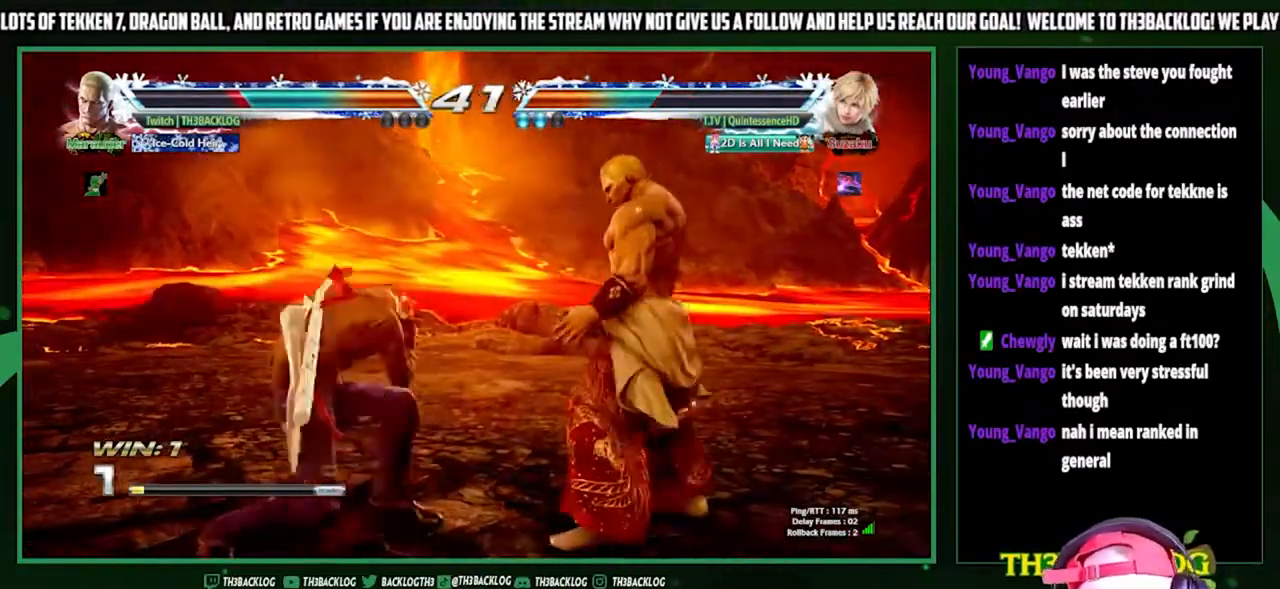
{"buttons": [], "left_stick": "center", "events": [[400, "left_stick", "center"]]}
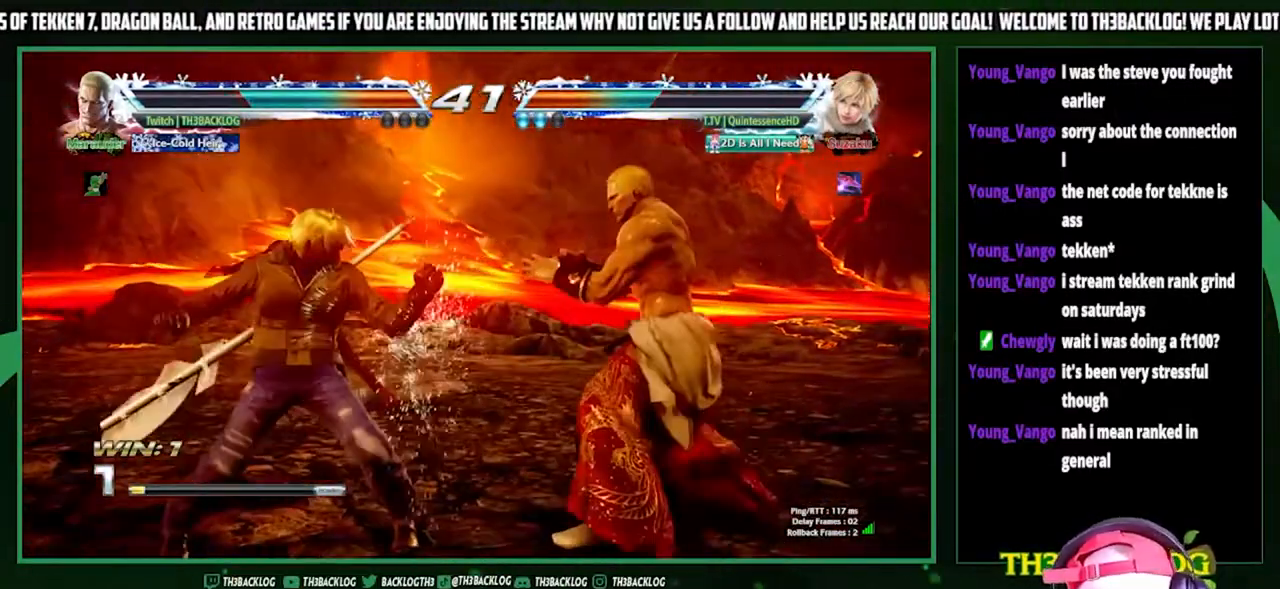
{"buttons": ["SQUARE", "TRIANGLE"], "left_stick": "right", "events": [[100, "left_stick", "left"], [167, "left_stick", "center"], [233, "left_stick", "left"], [433, "left_stick", "right"], [467, "SQUARE", "down"], [467, "TRIANGLE", "down"]]}
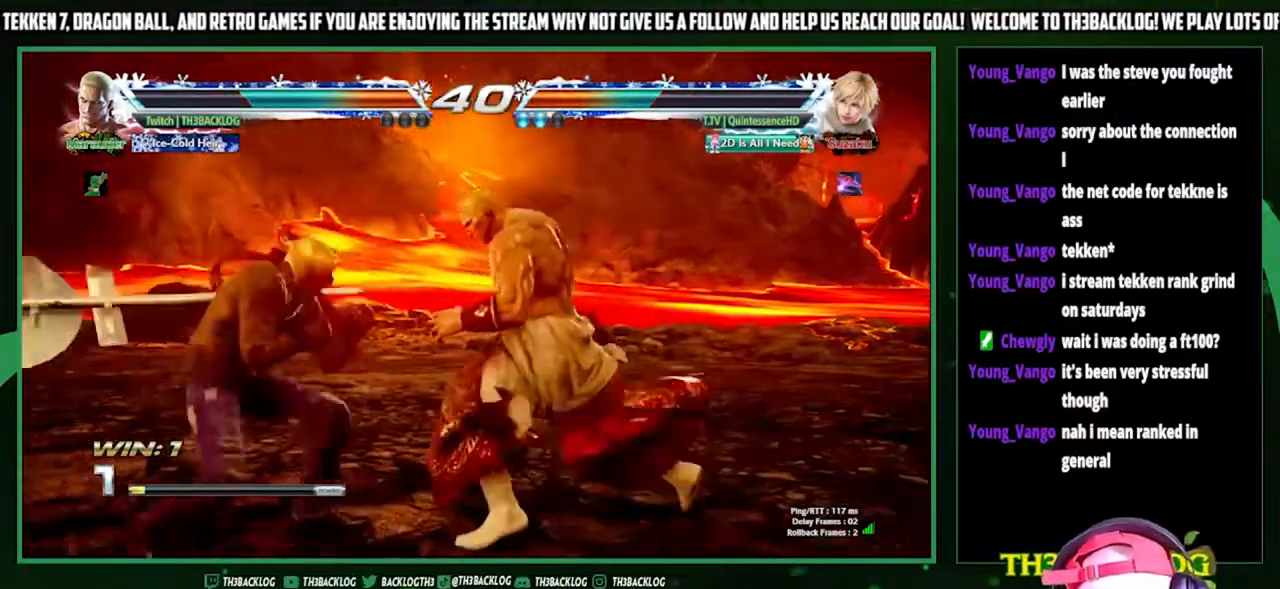
{"buttons": [], "left_stick": "right", "events": [[67, "TRIANGLE", "up"], [100, "SQUARE", "up"], [133, "left_stick", "center"], [467, "left_stick", "right"]]}
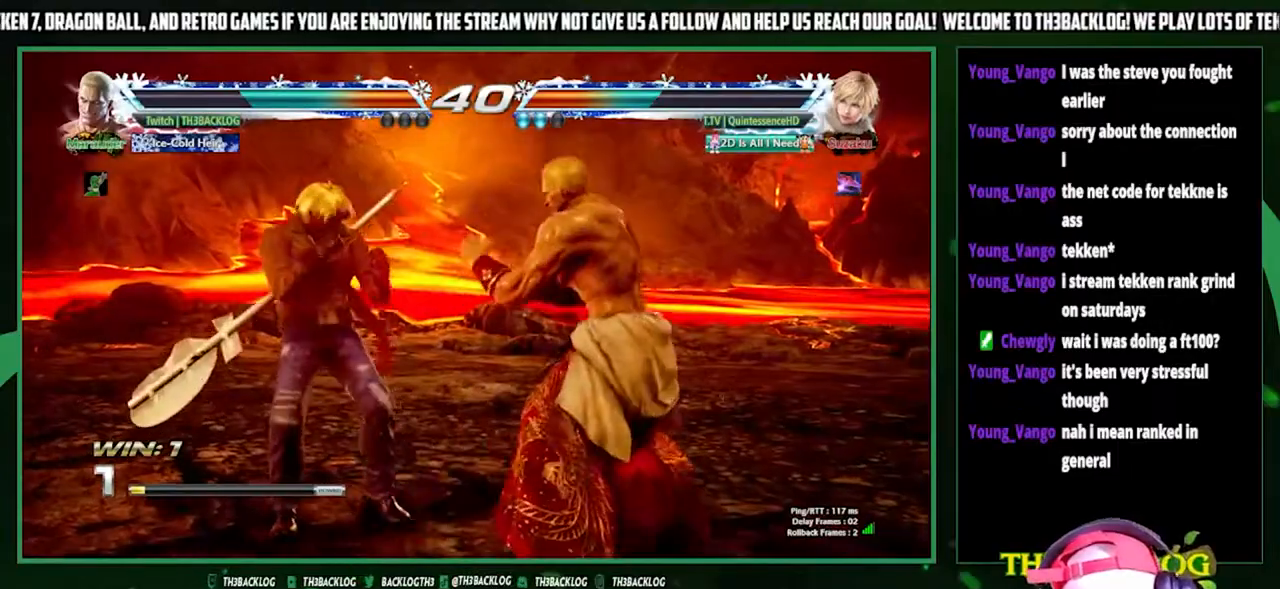
{"buttons": [], "left_stick": "down", "events": [[33, "left_stick", "center"], [100, "left_stick", "right"], [333, "left_stick", "center"], [433, "SQUARE", "down"], [433, "left_stick", "down"], [500, "SQUARE", "up"]]}
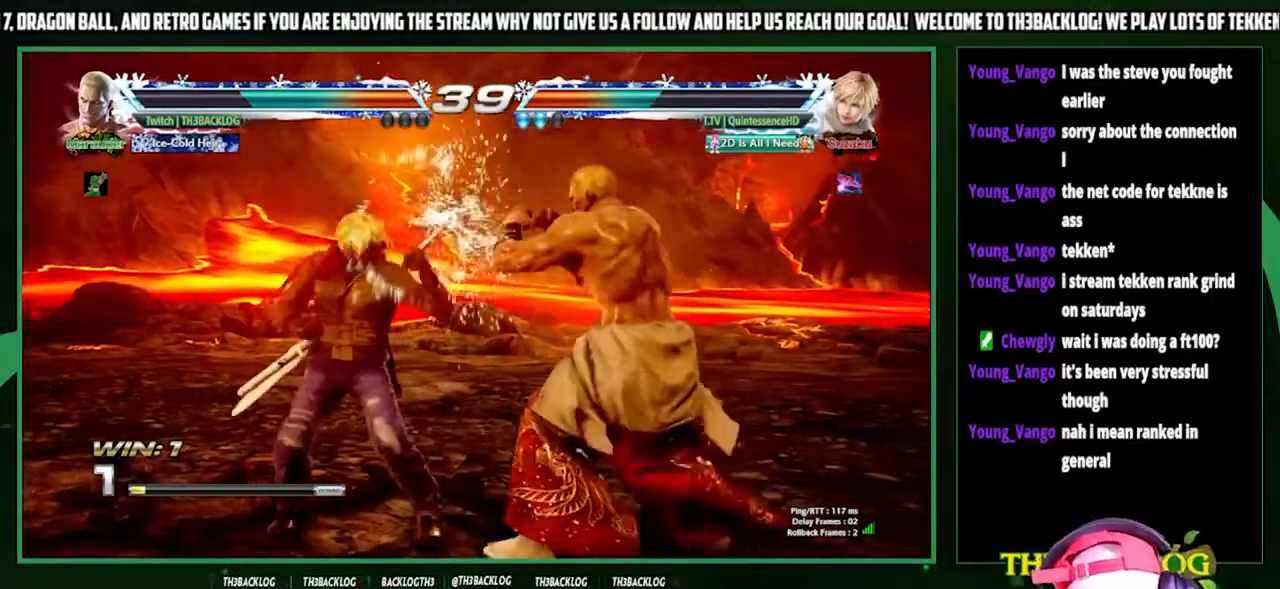
{"buttons": [], "left_stick": "center", "events": [[100, "SQUARE", "down"], [100, "left_stick", "down-right"], [167, "SQUARE", "up"], [267, "left_stick", "center"], [367, "CIRCLE", "down"], [433, "CIRCLE", "up"]]}
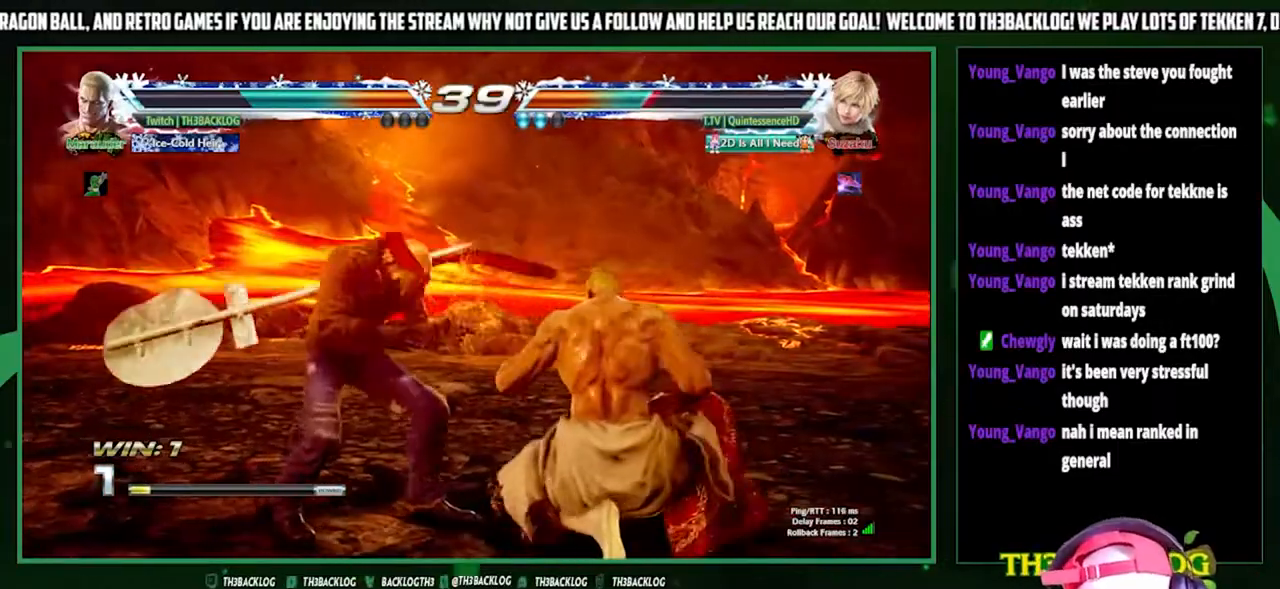
{"buttons": [], "left_stick": "center", "events": [[33, "CIRCLE", "down"], [133, "CIRCLE", "up"]]}
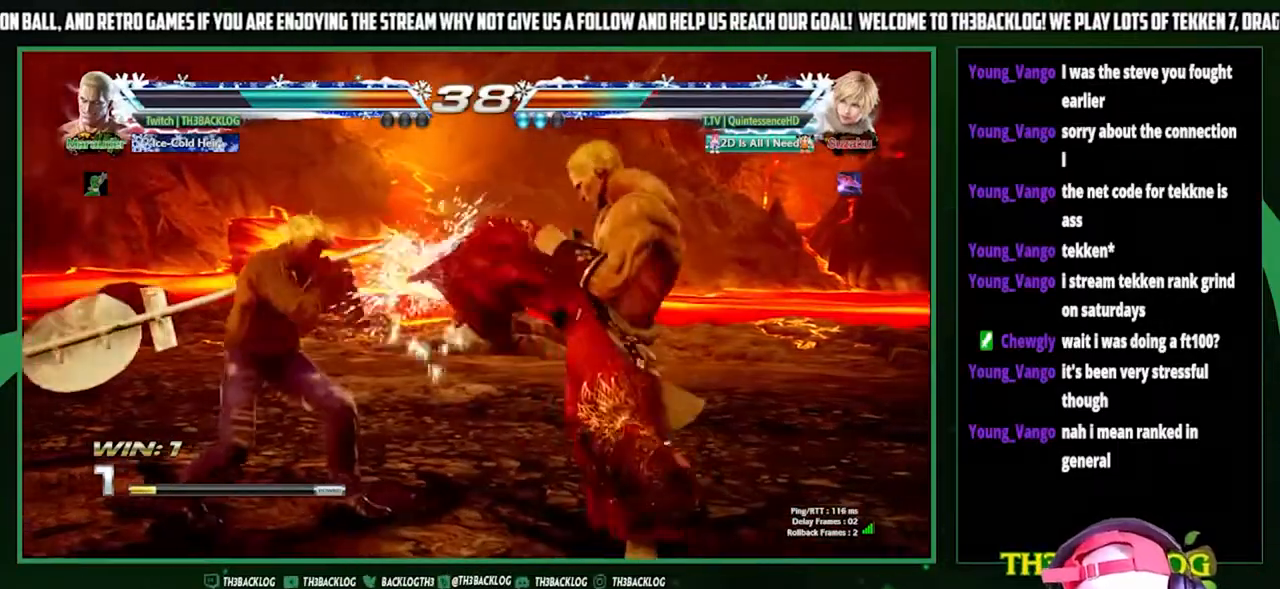
{"buttons": [], "left_stick": "right", "events": [[100, "left_stick", "right"], [167, "left_stick", "center"], [233, "left_stick", "right"]]}
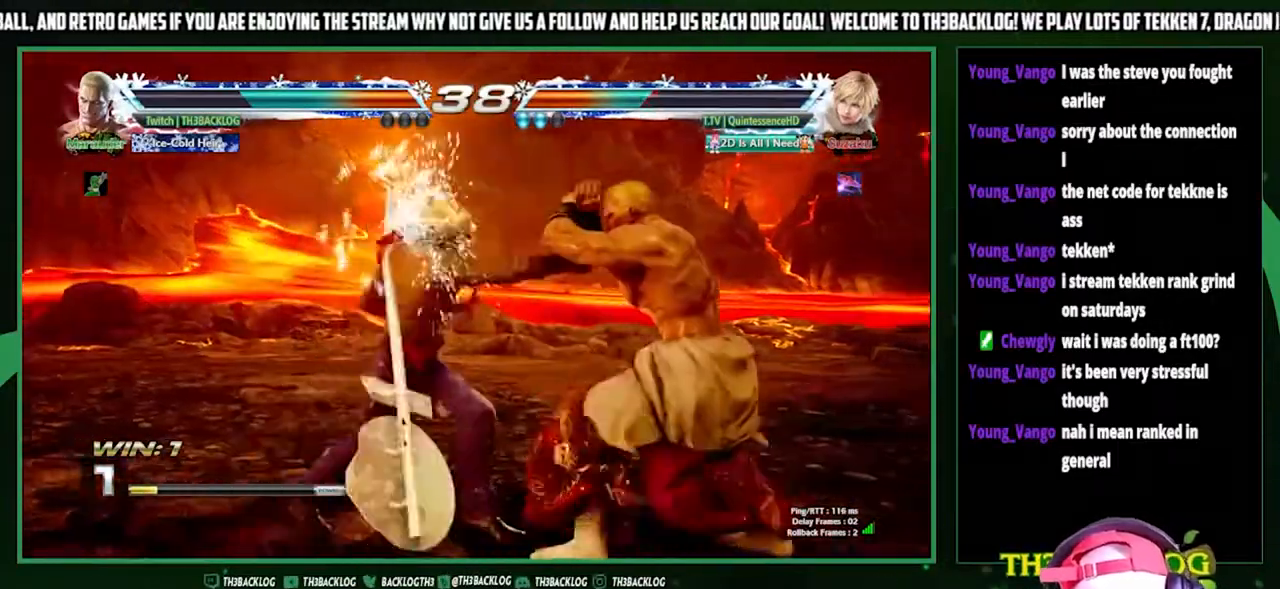
{"buttons": [], "left_stick": "right", "events": [[67, "SQUARE", "down"], [67, "TRIANGLE", "down"], [133, "SQUARE", "up"], [133, "TRIANGLE", "up"], [333, "SQUARE", "down"], [333, "TRIANGLE", "down"], [400, "TRIANGLE", "up"], [433, "SQUARE", "up"]]}
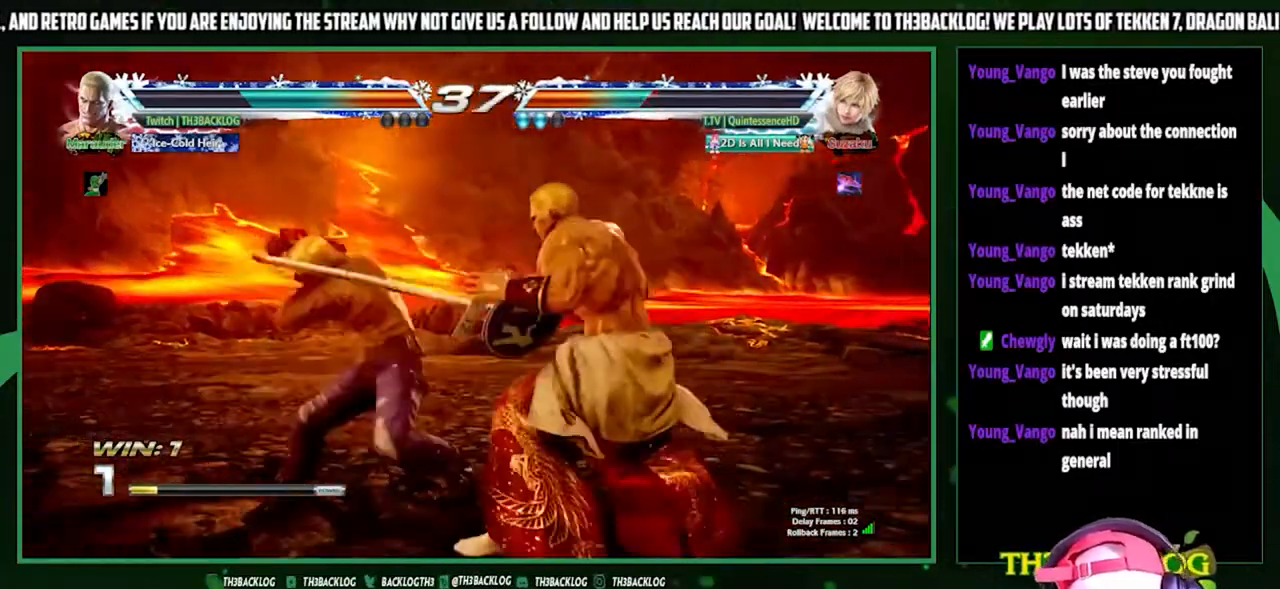
{"buttons": [], "left_stick": "right", "events": [[33, "left_stick", "center"], [200, "left_stick", "right"], [300, "left_stick", "center"], [367, "left_stick", "right"]]}
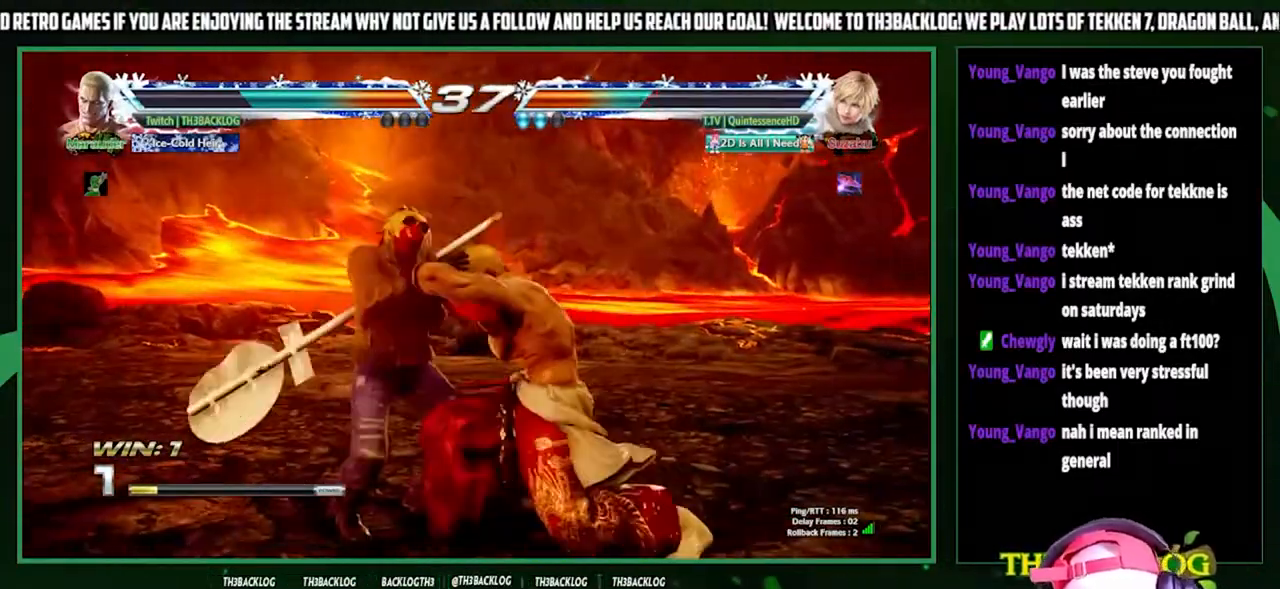
{"buttons": [], "left_stick": "center", "events": [[33, "left_stick", "center"], [333, "TRIANGLE", "down"], [367, "CROSS", "down"], [367, "SQUARE", "down"], [400, "TRIANGLE", "up"], [433, "CROSS", "up"], [433, "SQUARE", "up"]]}
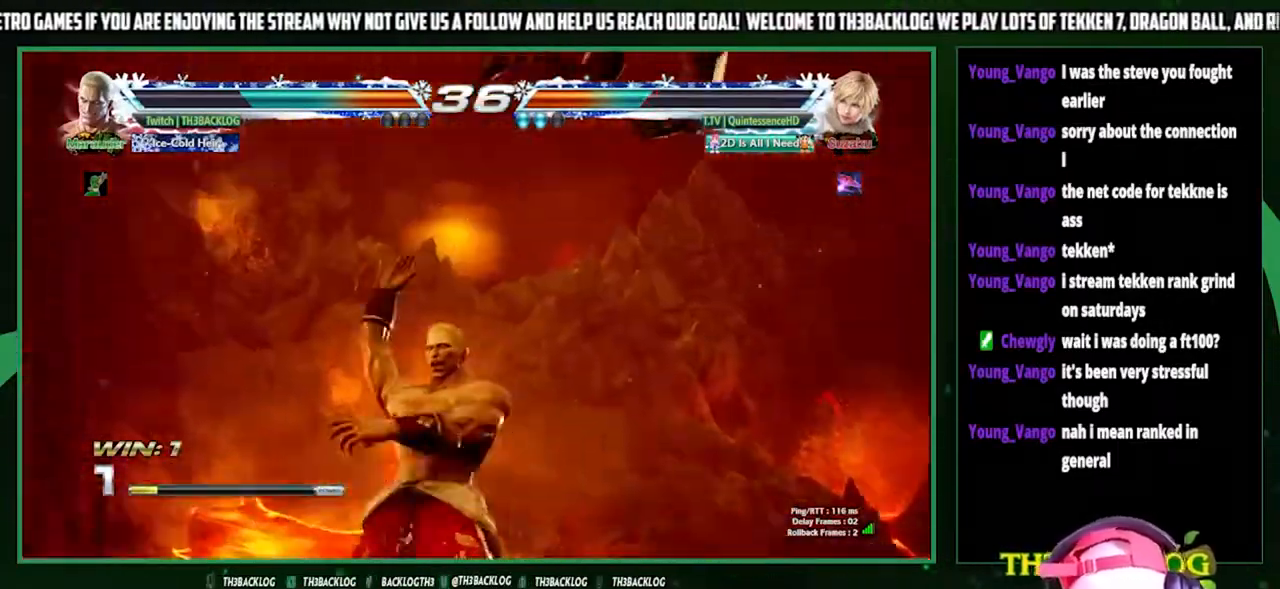
{"buttons": [], "left_stick": "center", "events": []}
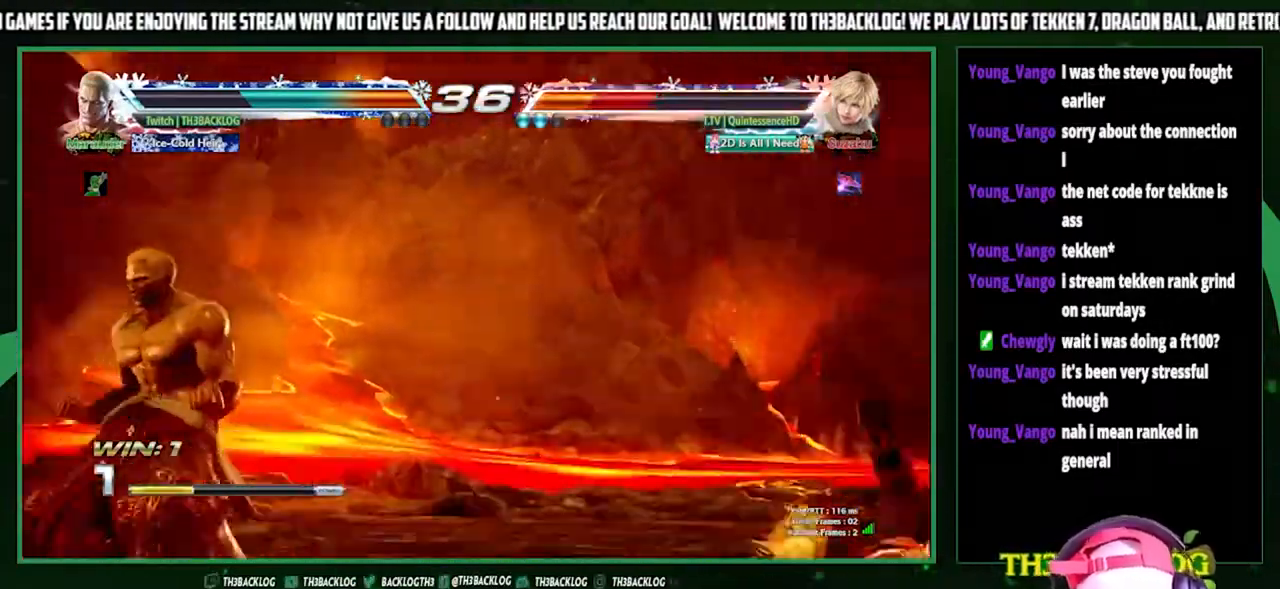
{"buttons": [], "left_stick": "left", "events": [[400, "left_stick", "left"]]}
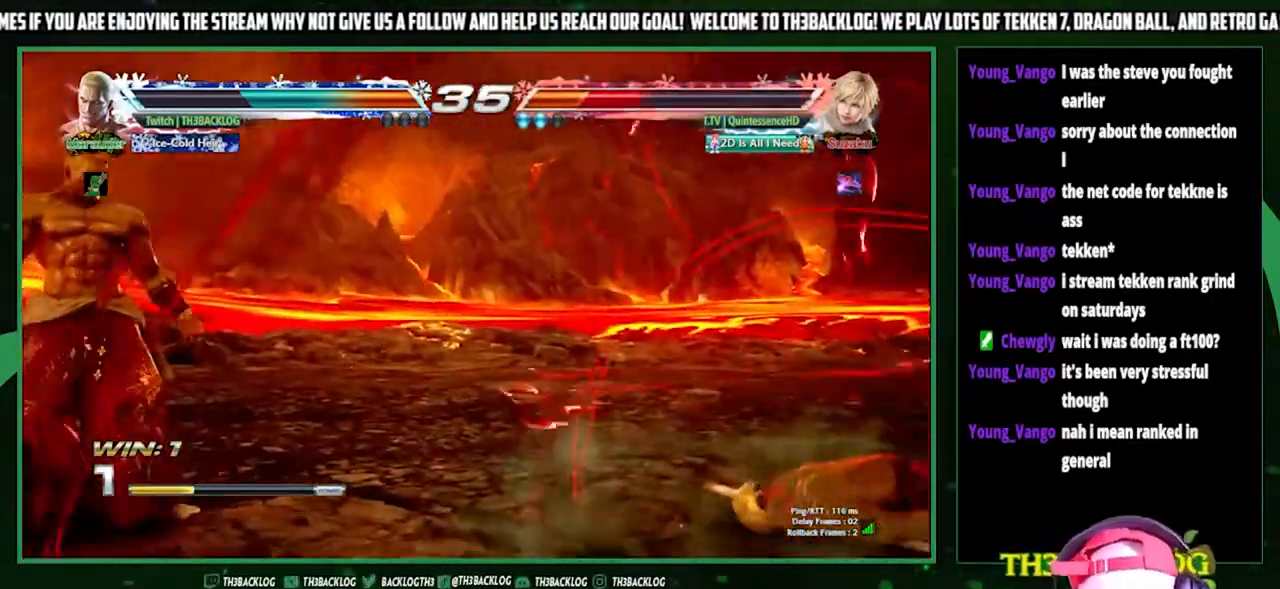
{"buttons": [], "left_stick": "center", "events": [[67, "left_stick", "down"], [200, "SQUARE", "down"], [200, "left_stick", "right"], [267, "SQUARE", "up"], [267, "left_stick", "center"]]}
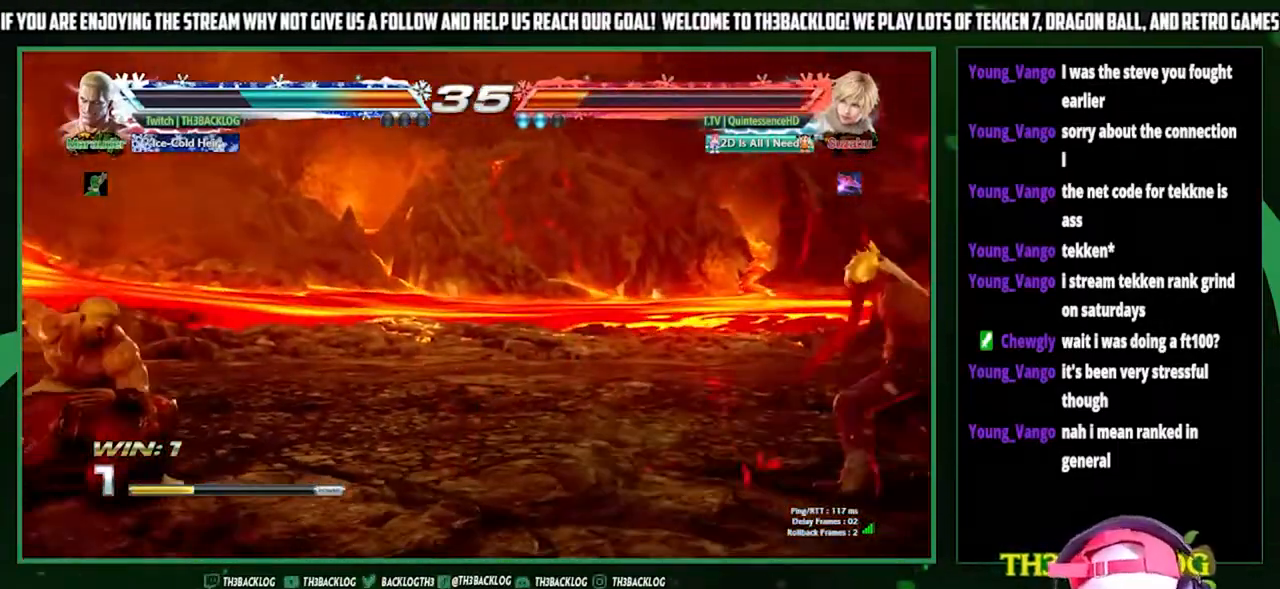
{"buttons": [], "left_stick": "left", "events": [[400, "left_stick", "left"]]}
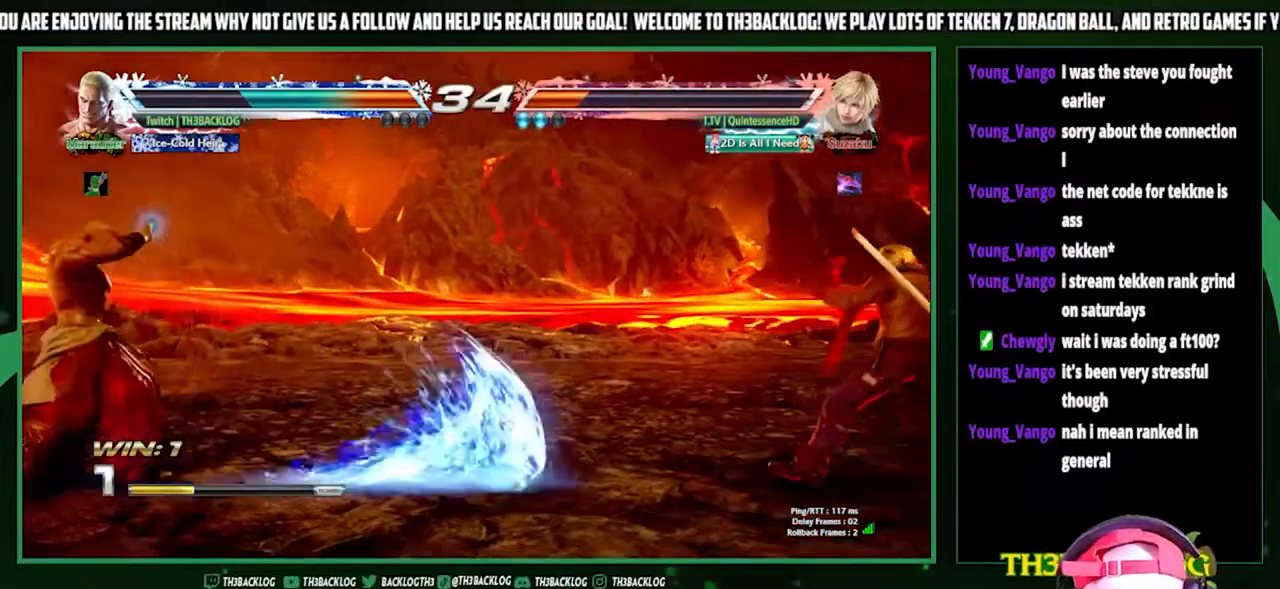
{"buttons": [], "left_stick": "center", "events": [[33, "left_stick", "down"], [133, "left_stick", "right"], [200, "TRIANGLE", "down"], [233, "left_stick", "center"], [333, "TRIANGLE", "up"]]}
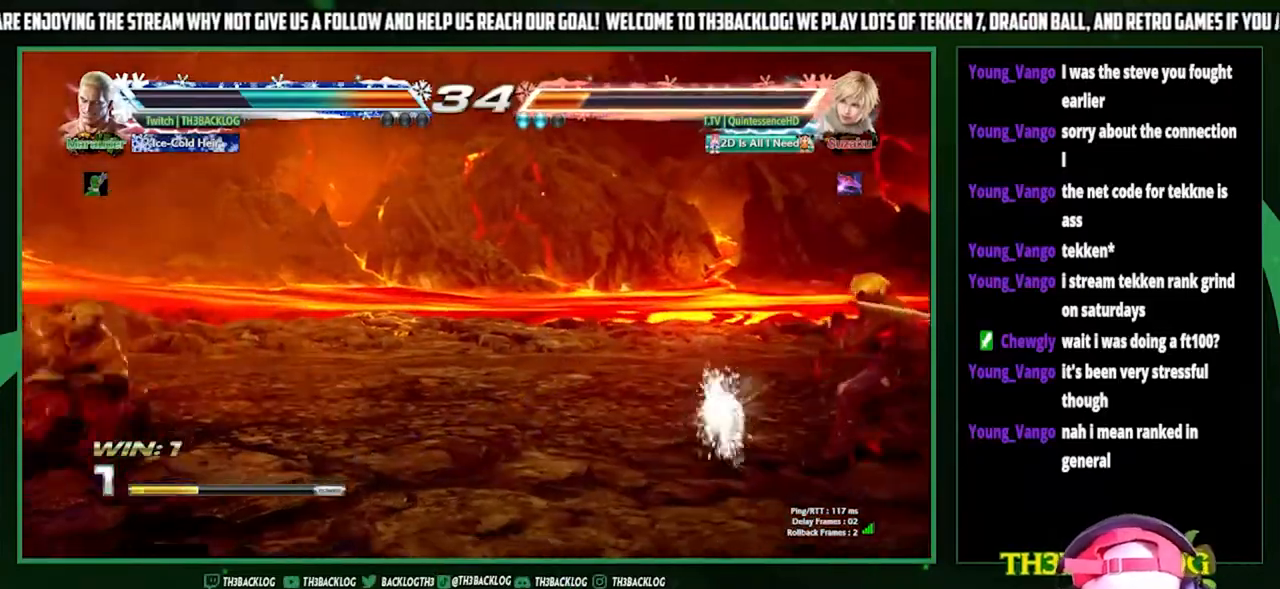
{"buttons": [], "left_stick": "center", "events": []}
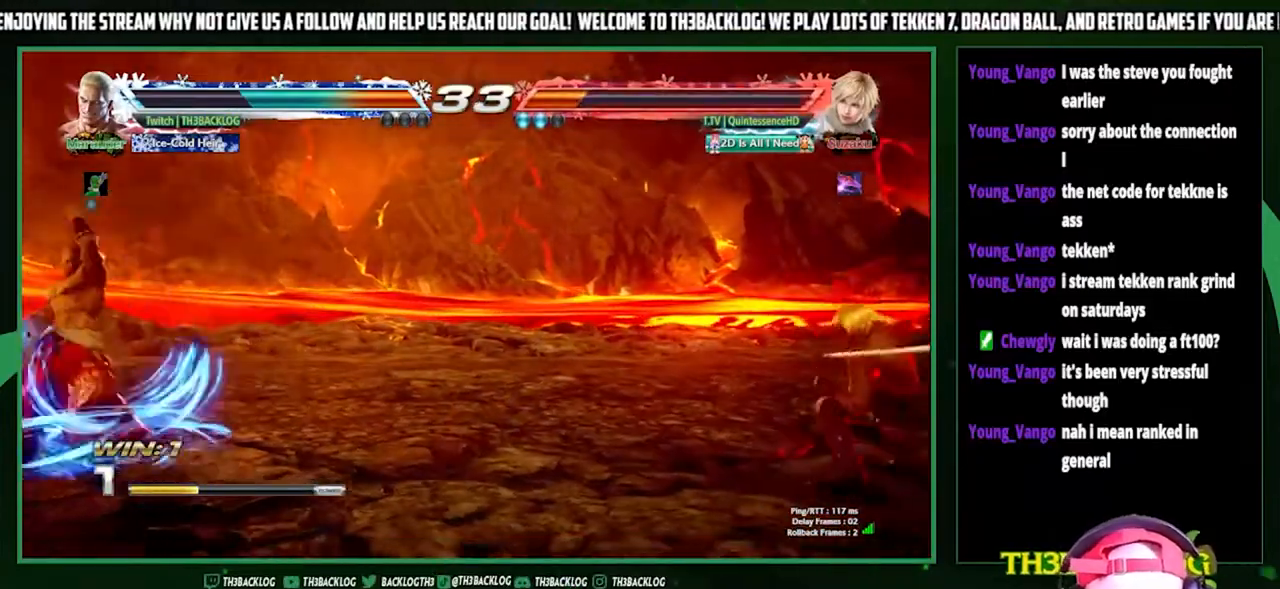
{"buttons": [], "left_stick": "right", "events": [[467, "left_stick", "right"]]}
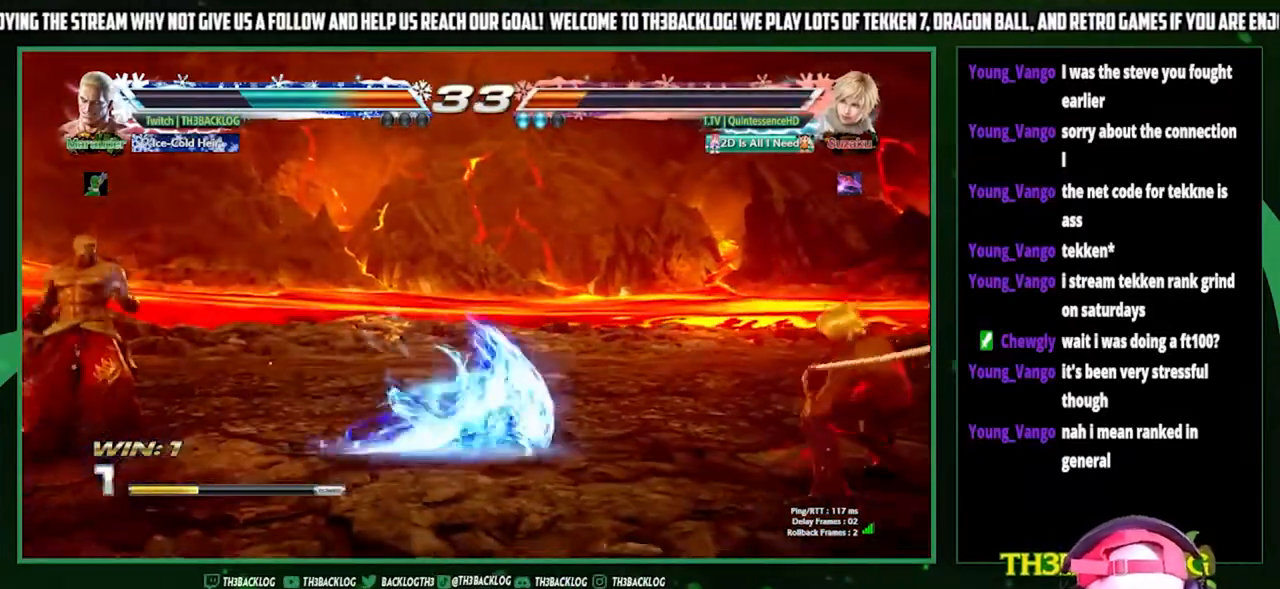
{"buttons": [], "left_stick": "left", "events": [[33, "left_stick", "center"], [133, "left_stick", "right"], [467, "left_stick", "left"]]}
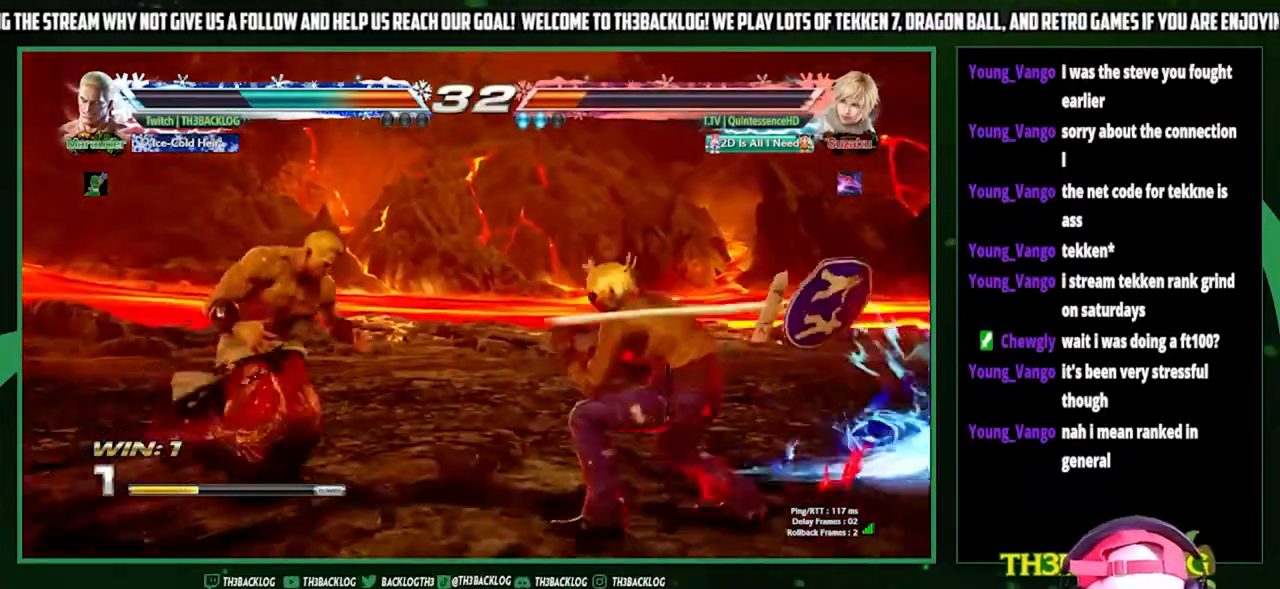
{"buttons": [], "left_stick": "down", "events": [[400, "left_stick", "center"], [467, "left_stick", "down"]]}